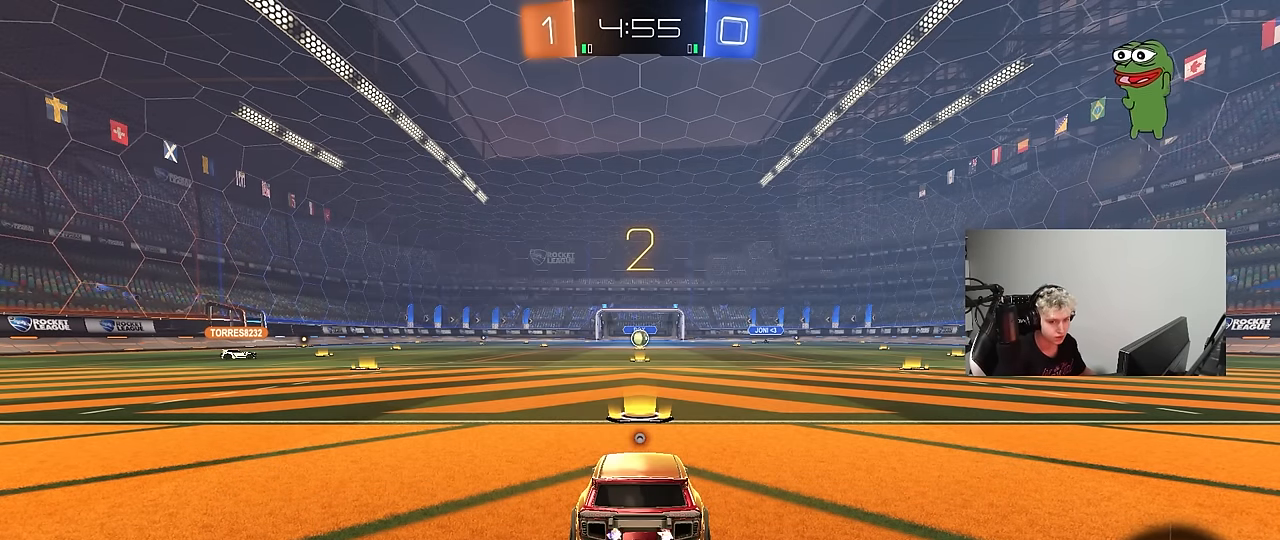
Gameplay with keyboard and mouse; each line is a JSON object with the keys and mouse buttons held at the frame after it. "events" lists presses ("down") and releases ("up") of "1", "2", "3", "4", "5", "a", "alt", "c", "caps_lock", "ctrl", "d", "e", "f", "g", "q", "r", "s", "shift", "space", "t", "tab", "v", "w", "x", "z", "mouse_left", "mouse_wheel" and "mouse_right" between this image and that frame as [ms after this image, input, new state], when the widget could be followed in between. "mouse_left", "mouse_wheel", "mouse_right" = the "left", "wheel", "right" buttons of the "mouse" list. No other keys are recorded. "wheel" means that the mouse wheel is clicked or scrolled. "mouse_move" is the direction in which the mouse moves at that frame (one of eight, or "still"), when it could be read.
{"keys": ["w"], "mouse": [], "mouse_move": "still", "events": [[317, "w", "down"]]}
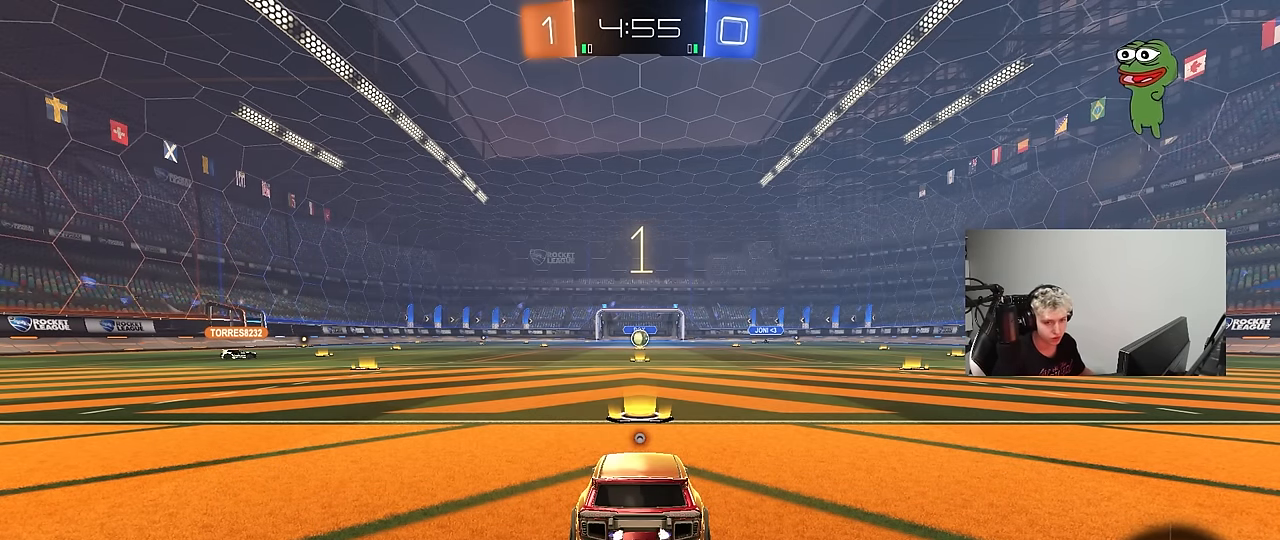
{"keys": ["w"], "mouse": [], "mouse_move": "down", "events": []}
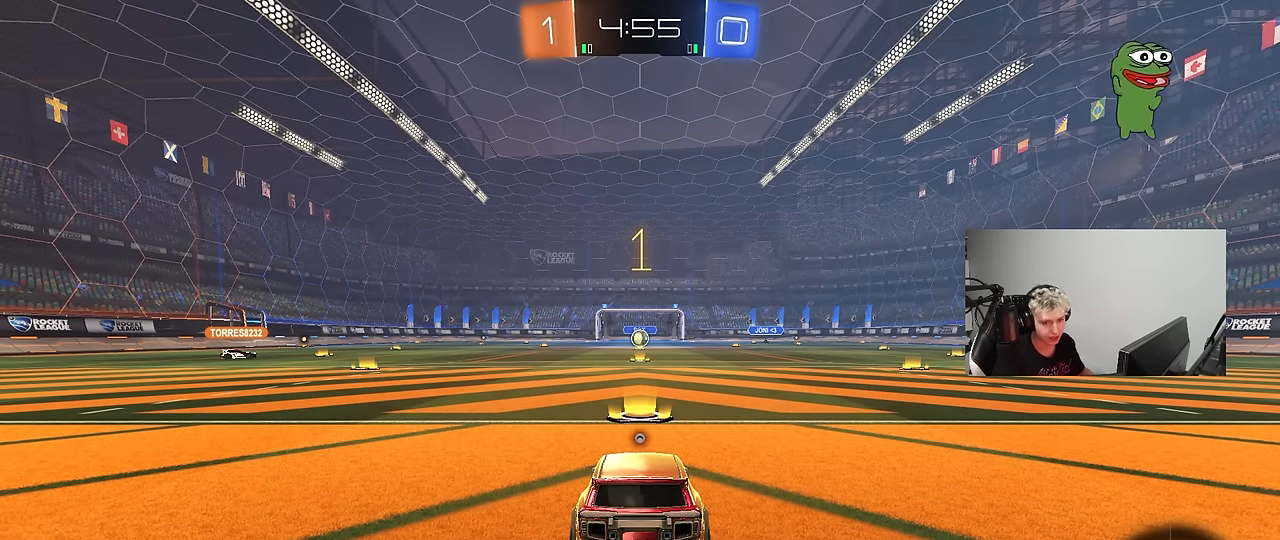
{"keys": ["w"], "mouse": ["left"], "mouse_move": "left", "events": [[17, "mouse_left", "down"]]}
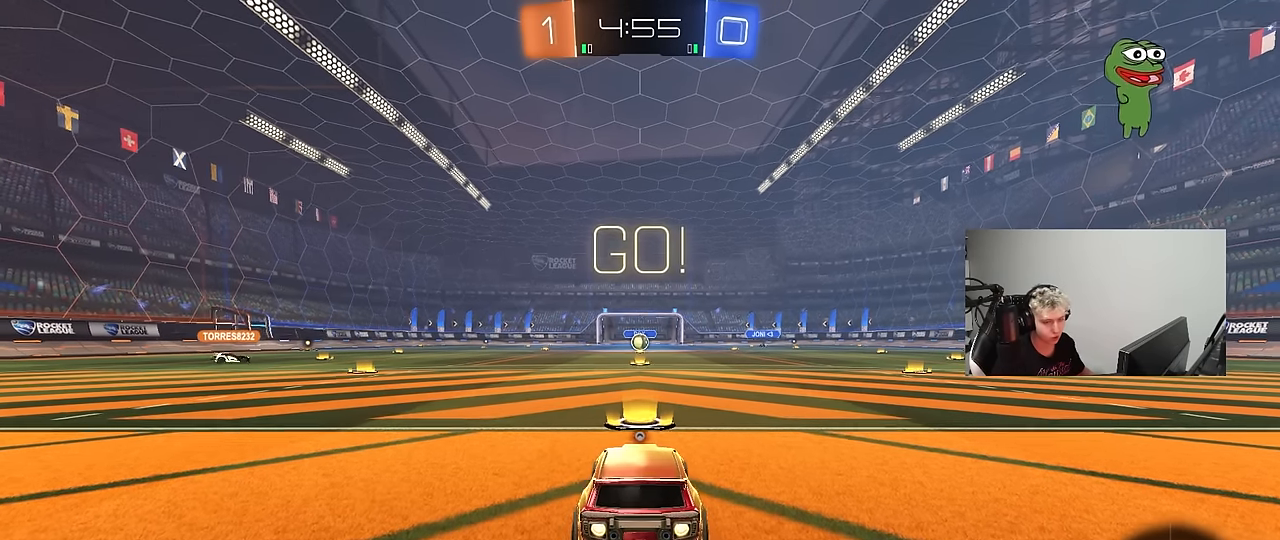
{"keys": ["a", "shift", "w"], "mouse": ["left", "right"], "mouse_move": "down-left", "events": [[267, "d", "down"], [317, "mouse_right", "down"], [367, "d", "up"], [367, "space", "down"], [417, "a", "down"], [417, "mouse_right", "up"], [417, "shift", "down"], [467, "mouse_right", "down"], [467, "space", "up"]]}
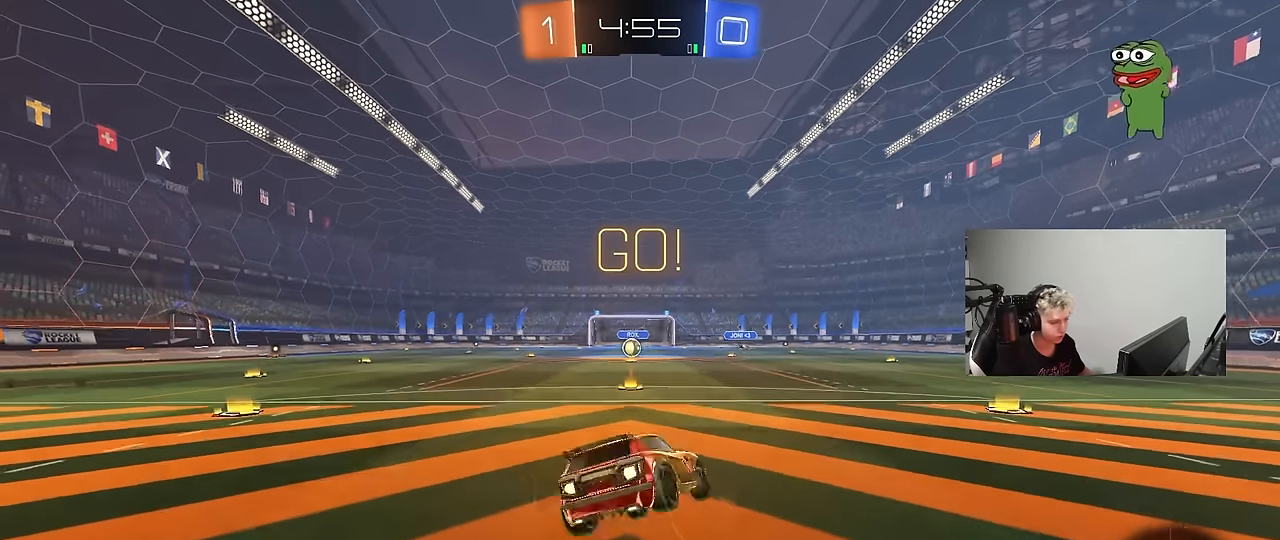
{"keys": ["a", "shift"], "mouse": ["left"], "mouse_move": "still", "events": [[17, "s", "down"], [17, "w", "up"], [100, "mouse_right", "up"], [434, "s", "up"]]}
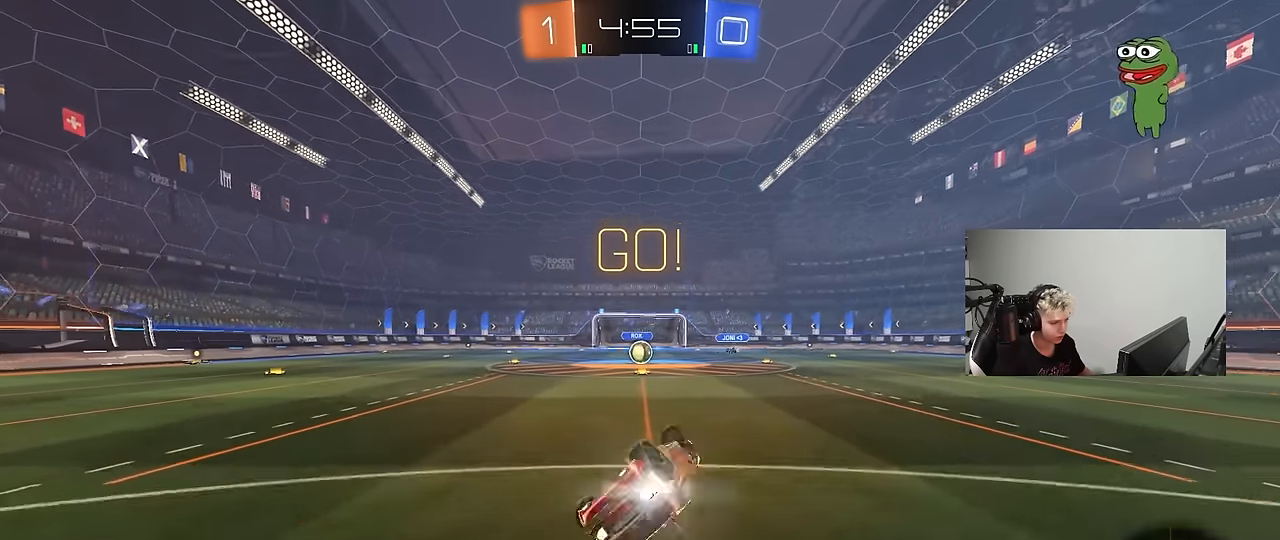
{"keys": [], "mouse": [], "mouse_move": "still", "events": [[67, "s", "down"], [167, "mouse_left", "up"], [250, "shift", "up"], [300, "a", "up"], [300, "s", "up"]]}
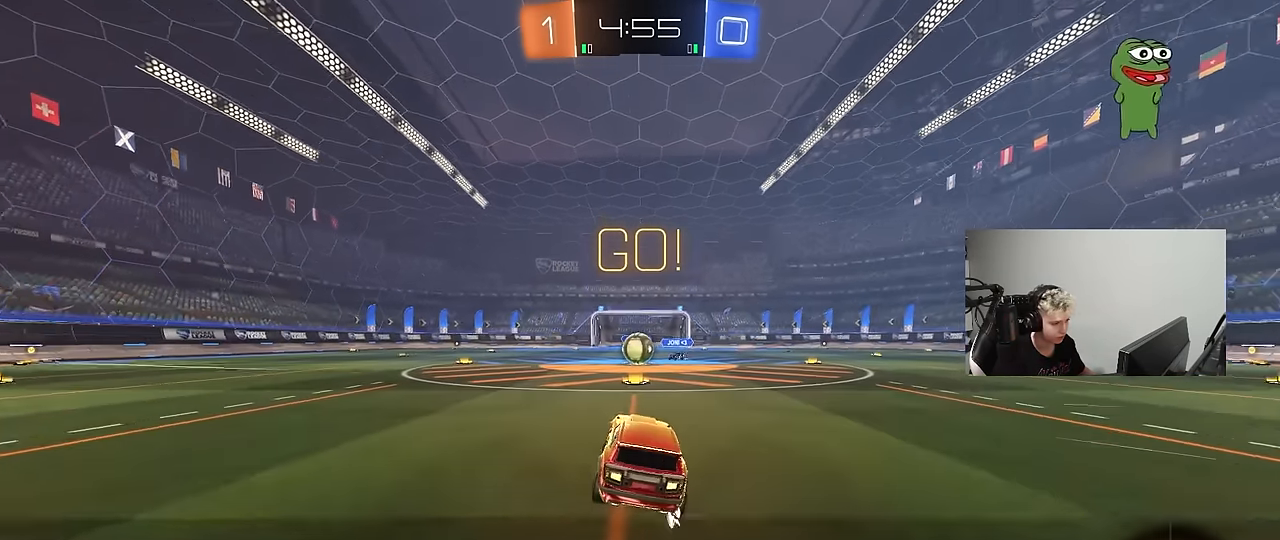
{"keys": ["d", "w"], "mouse": ["left"], "mouse_move": "still", "events": [[34, "w", "down"], [84, "d", "down"], [234, "mouse_left", "down"]]}
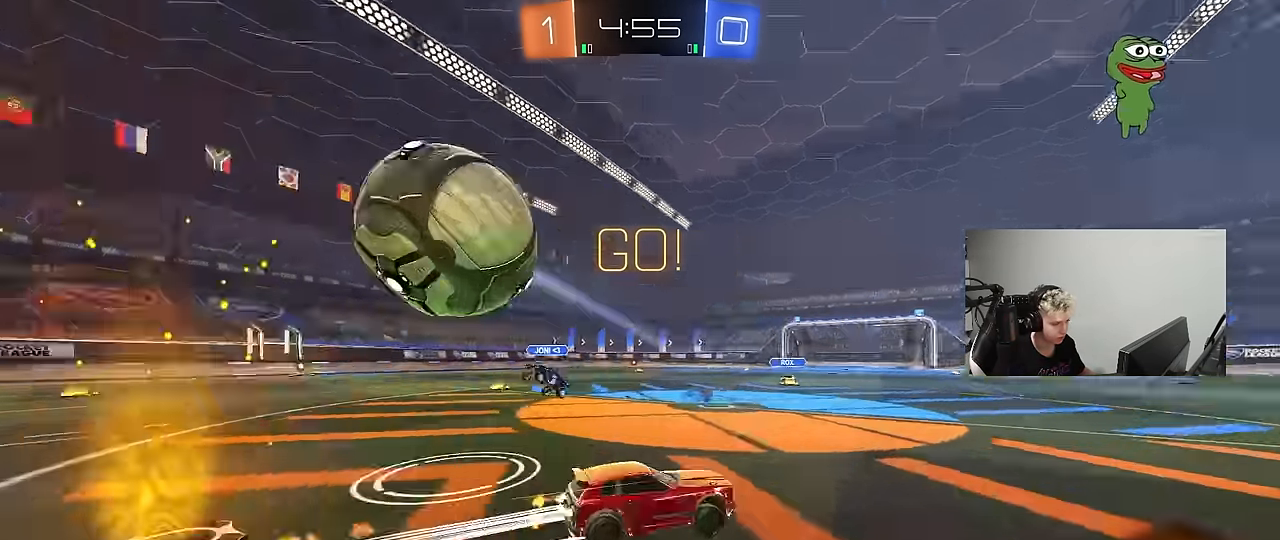
{"keys": ["w"], "mouse": [], "mouse_move": "still", "events": [[100, "mouse_left", "up"], [150, "d", "up"], [284, "d", "down"], [284, "mouse_left", "down"], [484, "d", "up"], [484, "mouse_left", "up"]]}
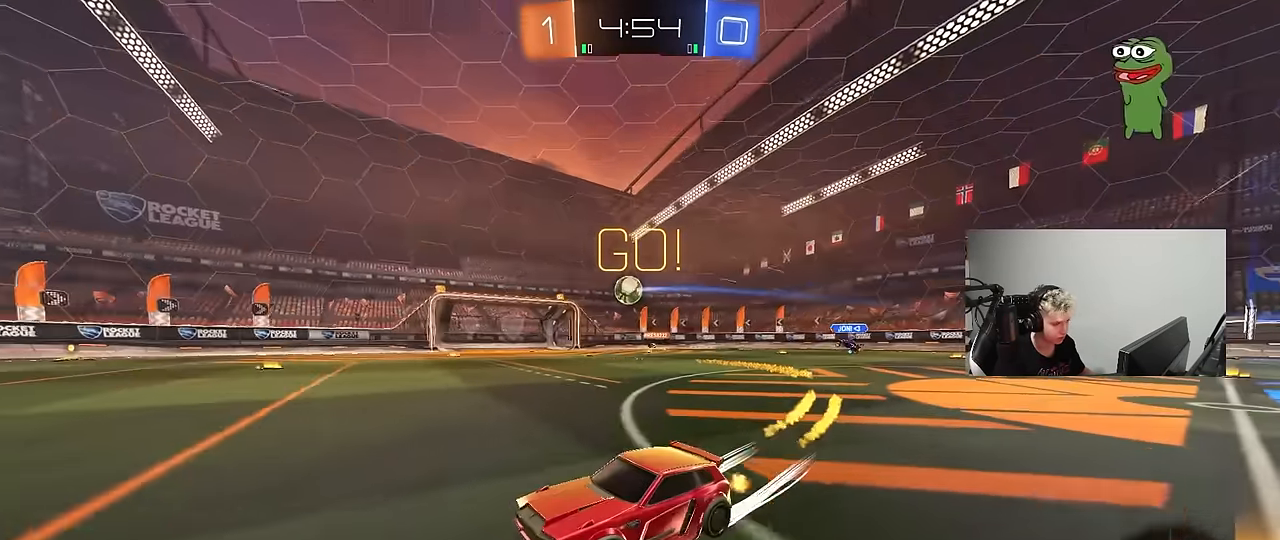
{"keys": ["d", "w"], "mouse": [], "mouse_move": "still", "events": [[167, "a", "down"], [350, "a", "up"], [450, "d", "down"]]}
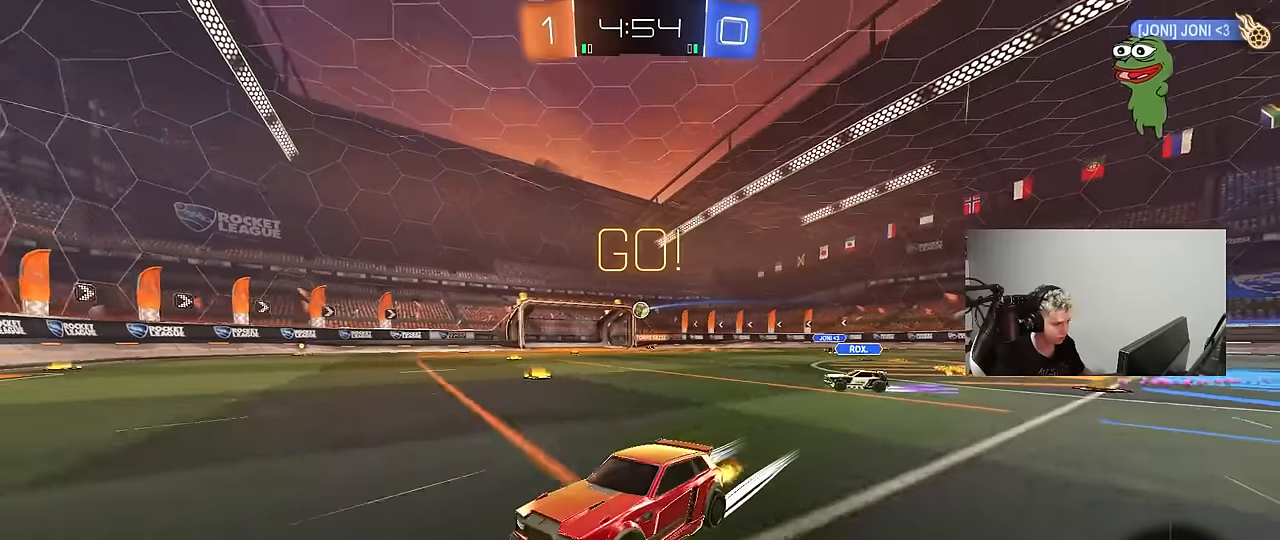
{"keys": ["d", "shift", "w"], "mouse": [], "mouse_move": "still", "events": [[84, "d", "up"], [367, "d", "down"], [417, "shift", "down"]]}
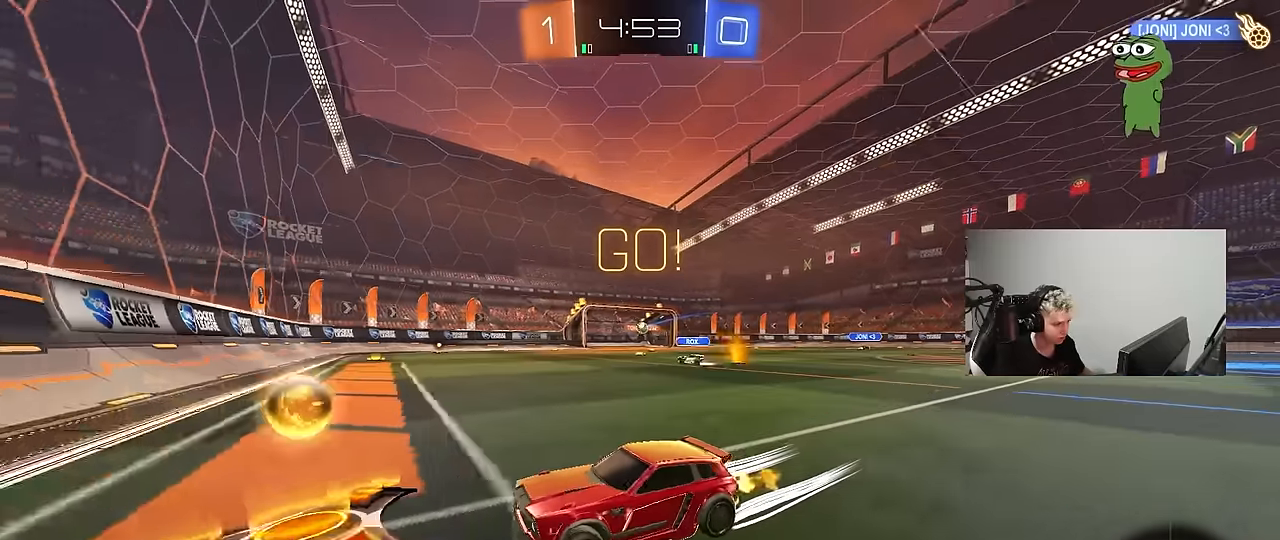
{"keys": ["w"], "mouse": [], "mouse_move": "still", "events": [[50, "shift", "up"], [334, "mouse_left", "down"], [384, "d", "up"], [484, "mouse_left", "up"]]}
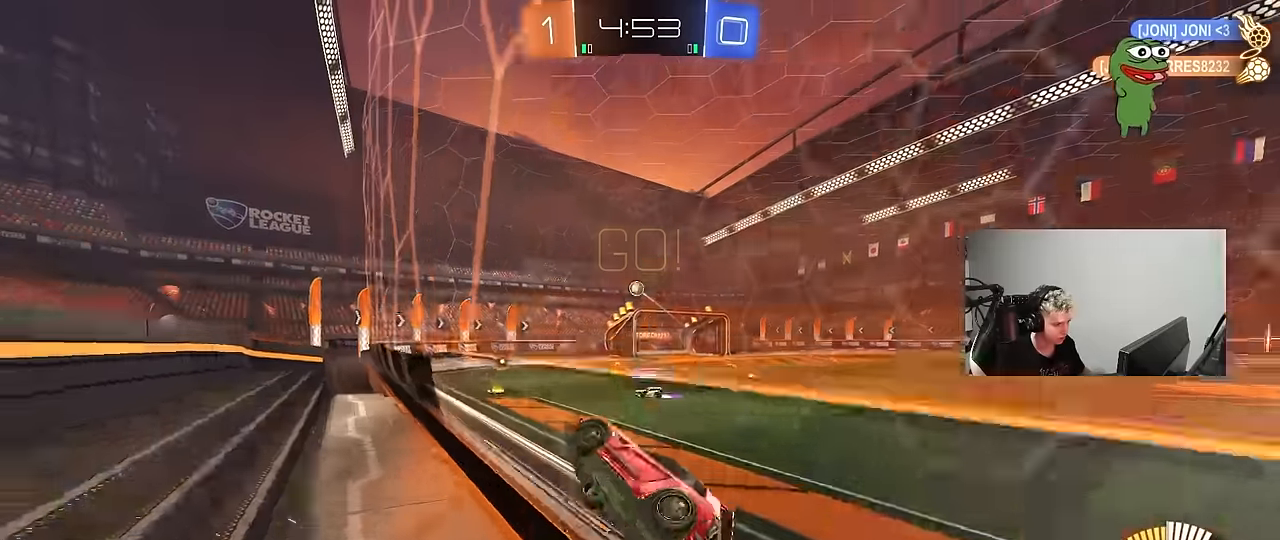
{"keys": ["d", "w"], "mouse": [], "mouse_move": "still", "events": [[67, "d", "down"], [167, "shift", "down"], [300, "d", "up"], [300, "shift", "up"], [500, "d", "down"]]}
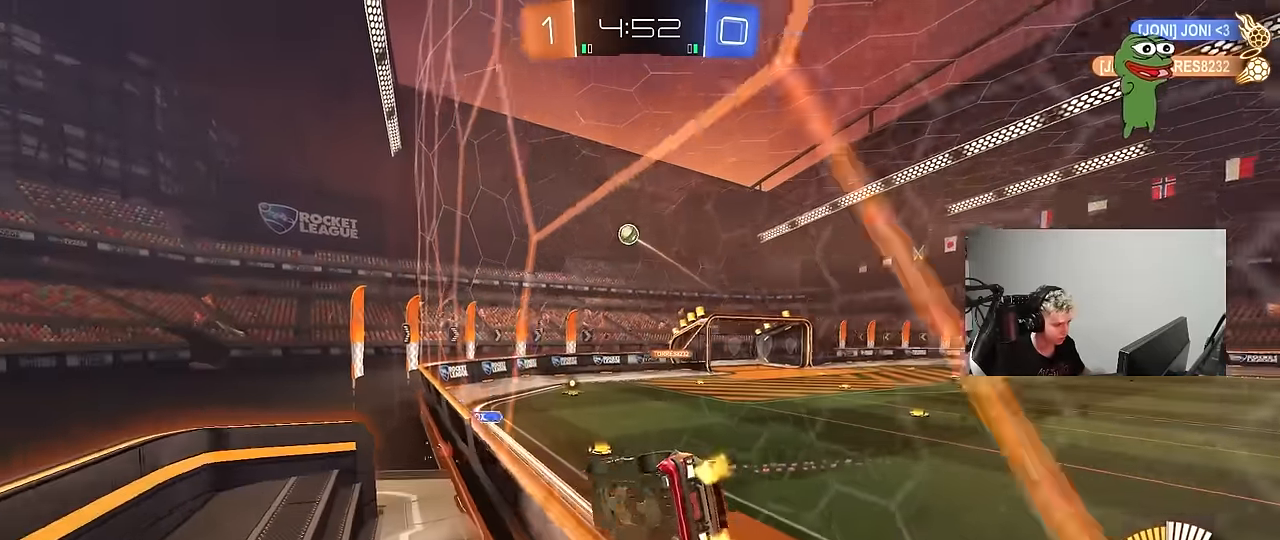
{"keys": ["w"], "mouse": ["left"], "mouse_move": "still", "events": [[184, "d", "up"], [317, "mouse_left", "down"]]}
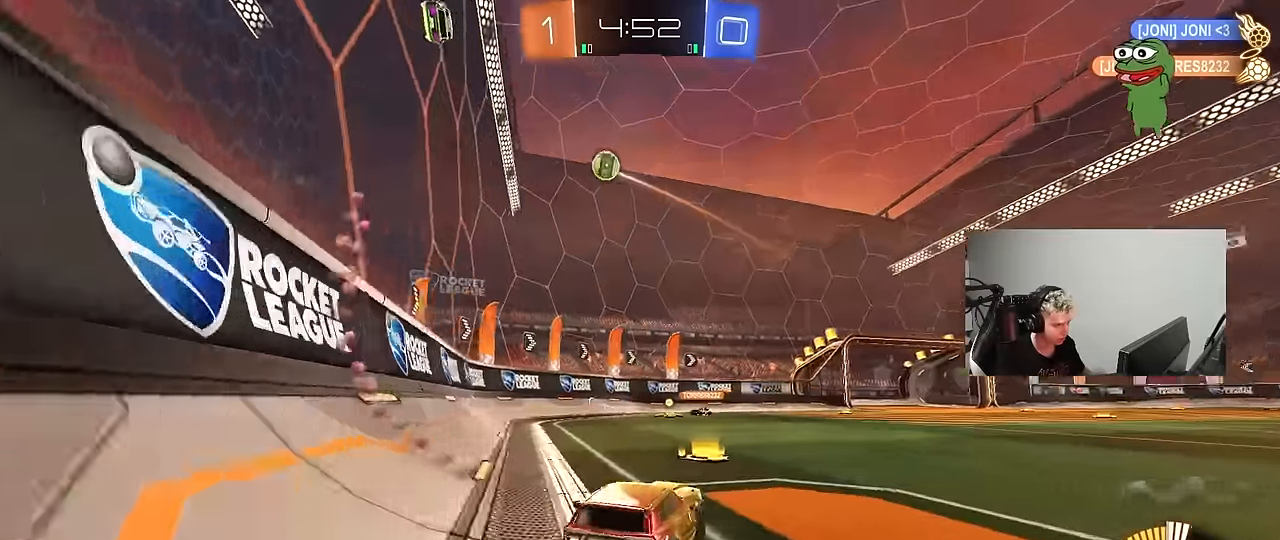
{"keys": ["w"], "mouse": [], "mouse_move": "still", "events": [[50, "mouse_left", "up"], [150, "d", "down"], [384, "d", "up"]]}
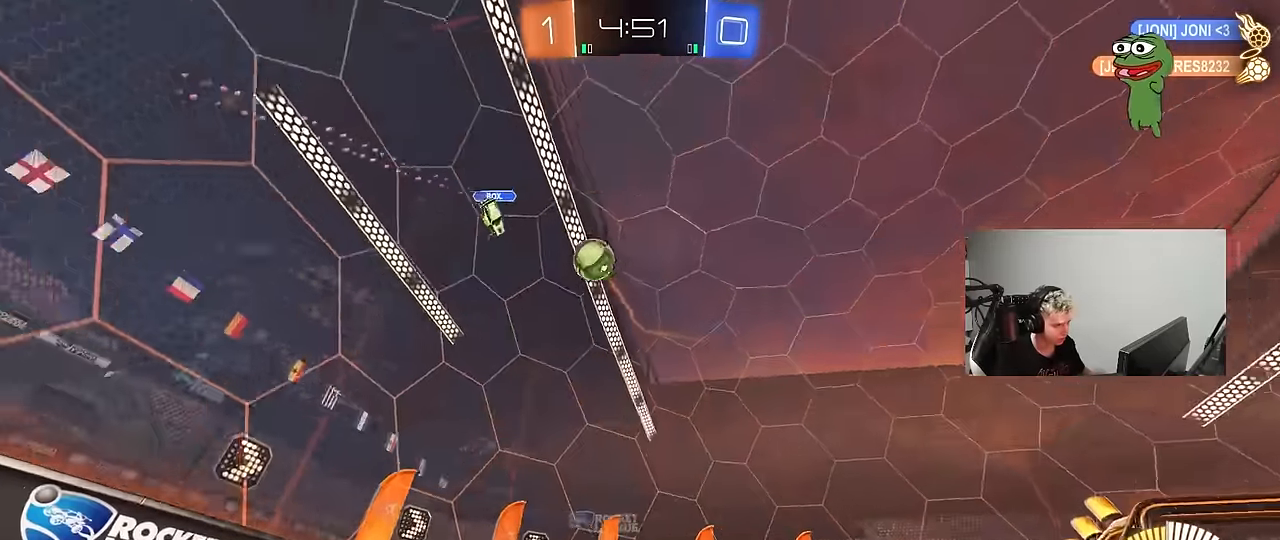
{"keys": ["d", "w"], "mouse": [], "mouse_move": "still", "events": [[500, "d", "down"]]}
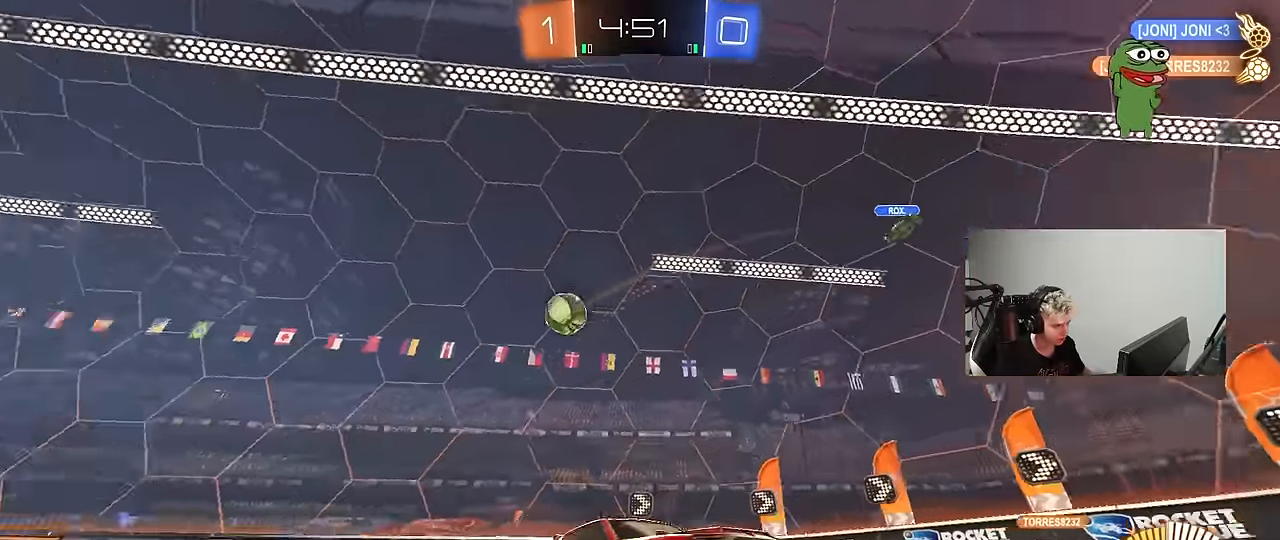
{"keys": ["d", "w"], "mouse": [], "mouse_move": "still", "events": [[84, "shift", "down"], [184, "shift", "up"], [367, "d", "up"], [417, "d", "down"]]}
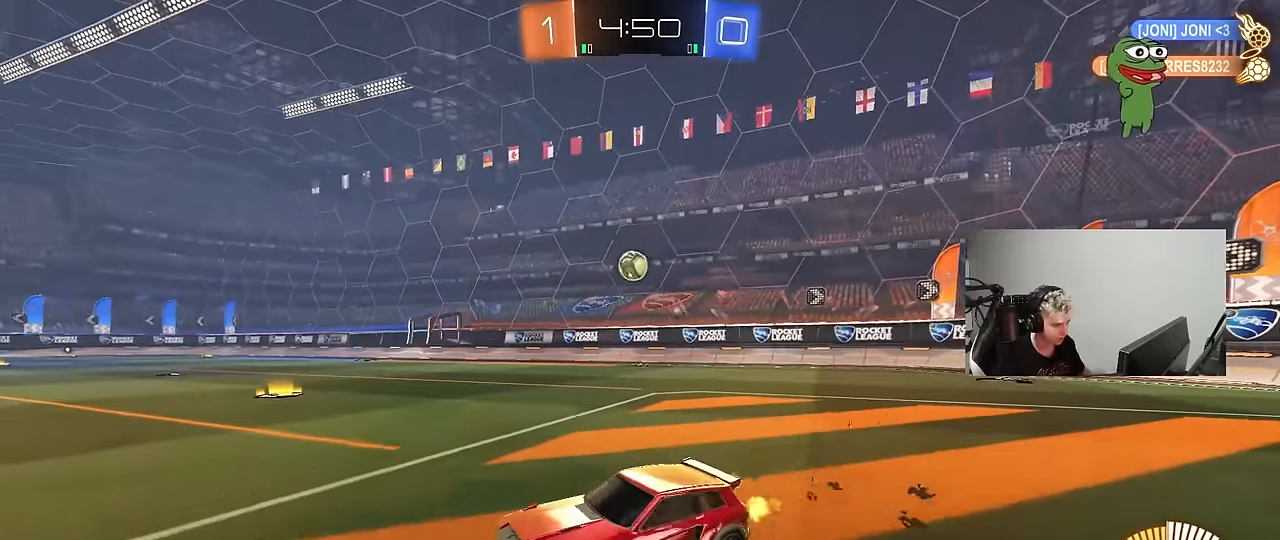
{"keys": ["d", "w"], "mouse": ["left"], "mouse_move": "still", "events": [[17, "shift", "down"], [100, "shift", "up"], [434, "mouse_left", "down"]]}
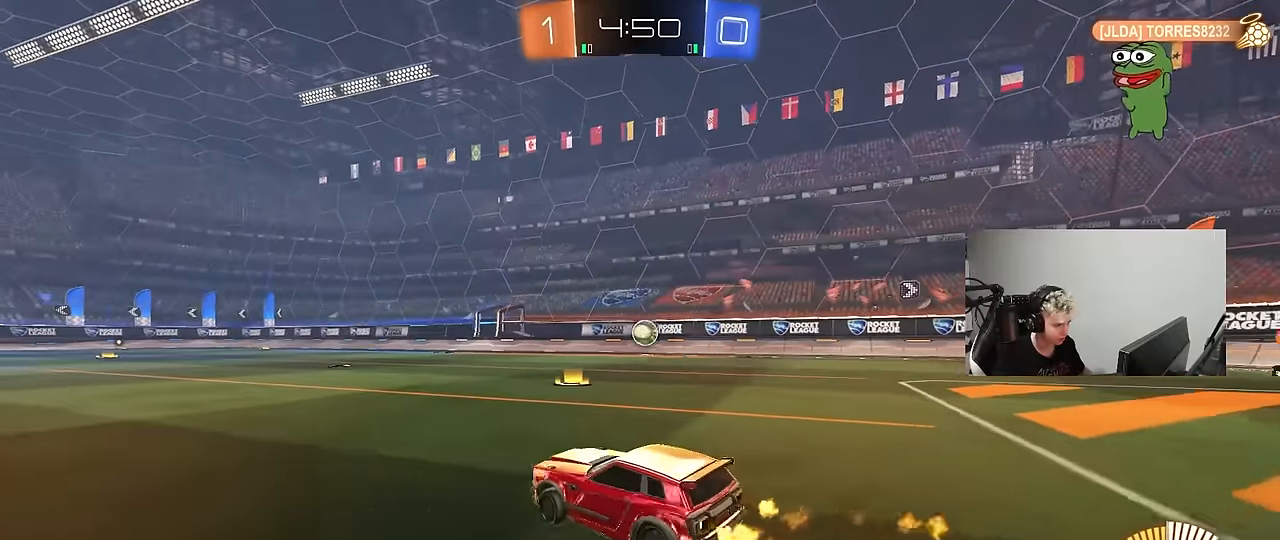
{"keys": ["d", "s", "shift"], "mouse": [], "mouse_move": "up", "events": [[117, "mouse_right", "down"], [217, "mouse_right", "up"], [217, "shift", "down"], [267, "mouse_right", "down"], [300, "mouse_left", "up"], [300, "s", "down"], [300, "w", "up"], [500, "mouse_right", "up"]]}
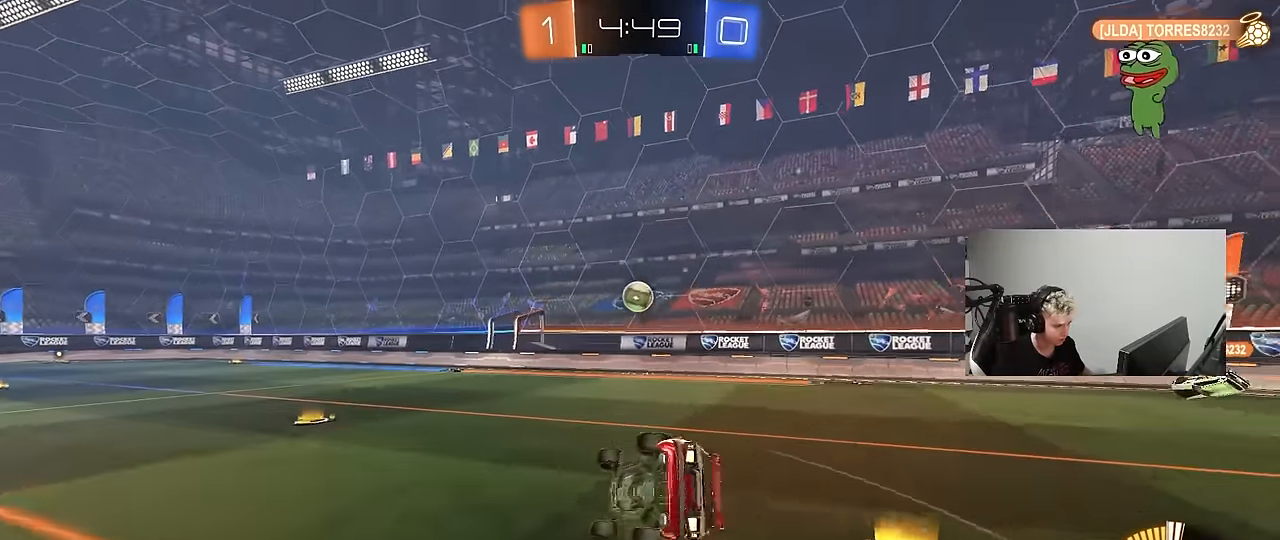
{"keys": ["d"], "mouse": ["left"], "mouse_move": "still", "events": [[34, "s", "up"], [184, "s", "down"], [317, "mouse_left", "down"], [467, "s", "up"], [500, "shift", "up"]]}
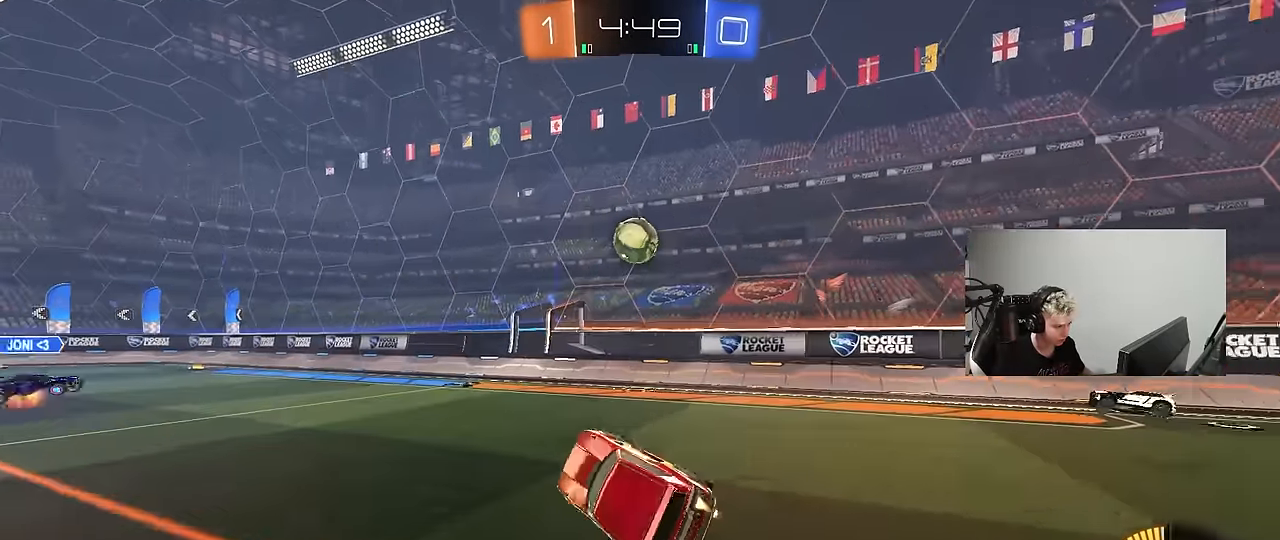
{"keys": ["a", "w"], "mouse": [], "mouse_move": "still", "events": [[50, "d", "up"], [100, "mouse_left", "up"], [284, "a", "down"], [334, "w", "down"], [384, "shift", "down"], [484, "shift", "up"]]}
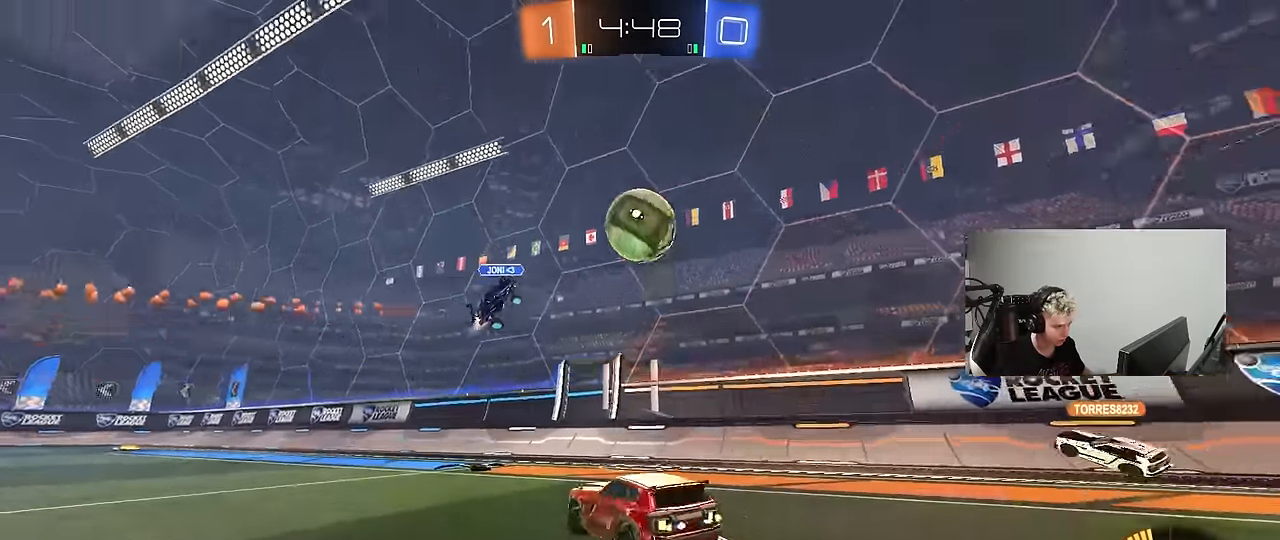
{"keys": ["a", "w"], "mouse": [], "mouse_move": "still", "events": [[350, "shift", "down"], [450, "shift", "up"]]}
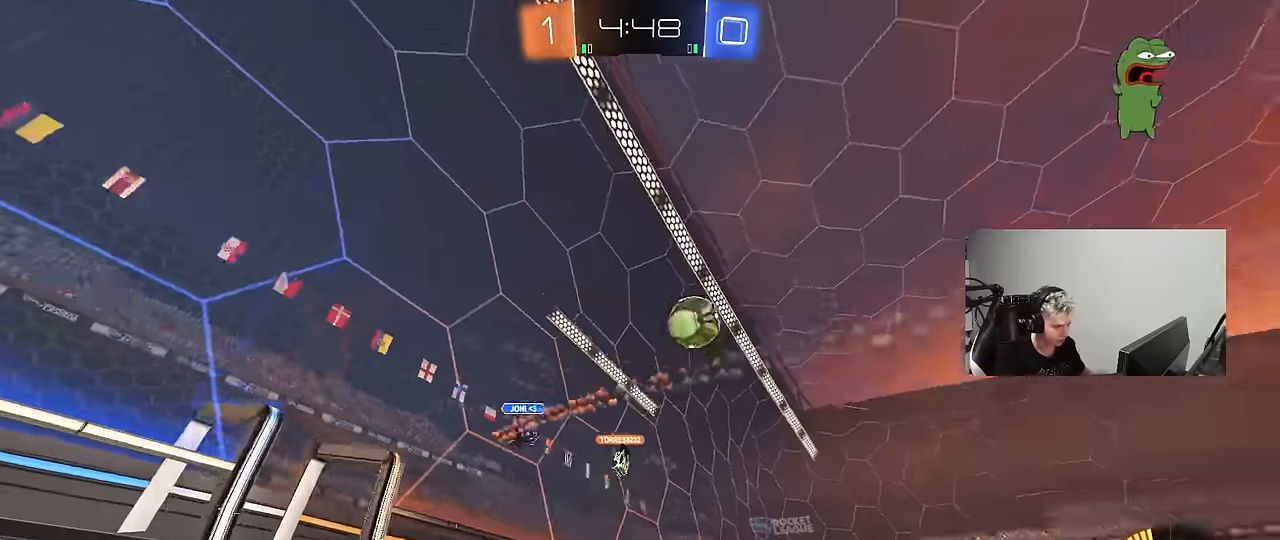
{"keys": ["a", "w"], "mouse": [], "mouse_move": "still", "events": []}
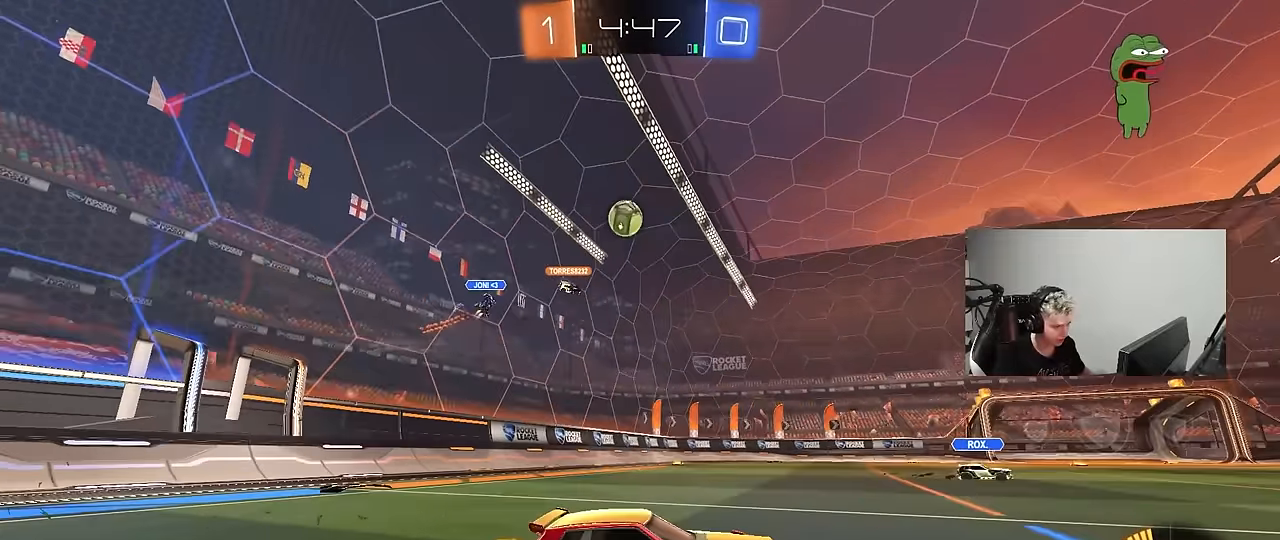
{"keys": ["w"], "mouse": ["left"], "mouse_move": "still", "events": [[100, "a", "up"], [433, "mouse_left", "down"]]}
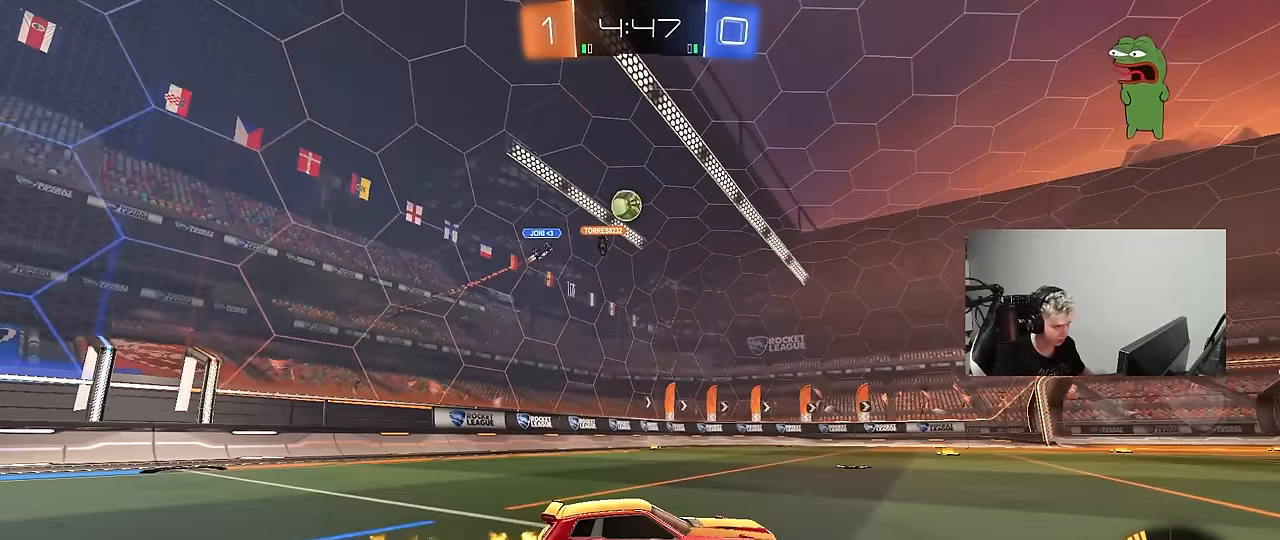
{"keys": [], "mouse": [], "mouse_move": "still", "events": [[167, "mouse_left", "up"], [450, "w", "up"]]}
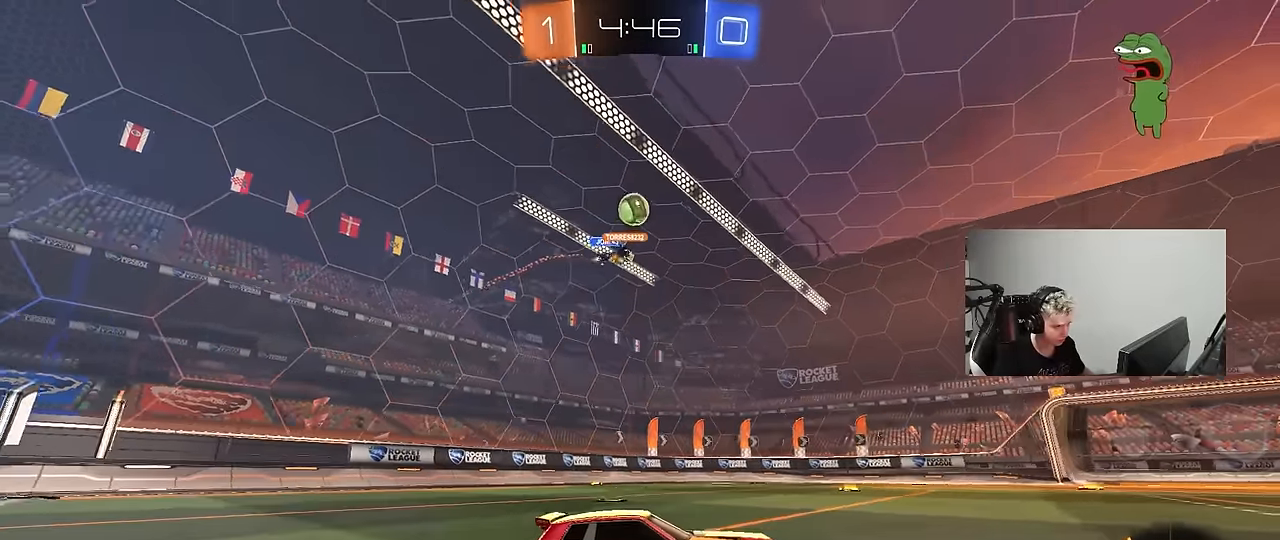
{"keys": [], "mouse": [], "mouse_move": "still", "events": [[33, "a", "down"], [133, "a", "up"], [233, "a", "down"], [233, "mouse_right", "down"], [233, "s", "down"], [467, "a", "up"], [467, "mouse_right", "up"], [467, "s", "up"]]}
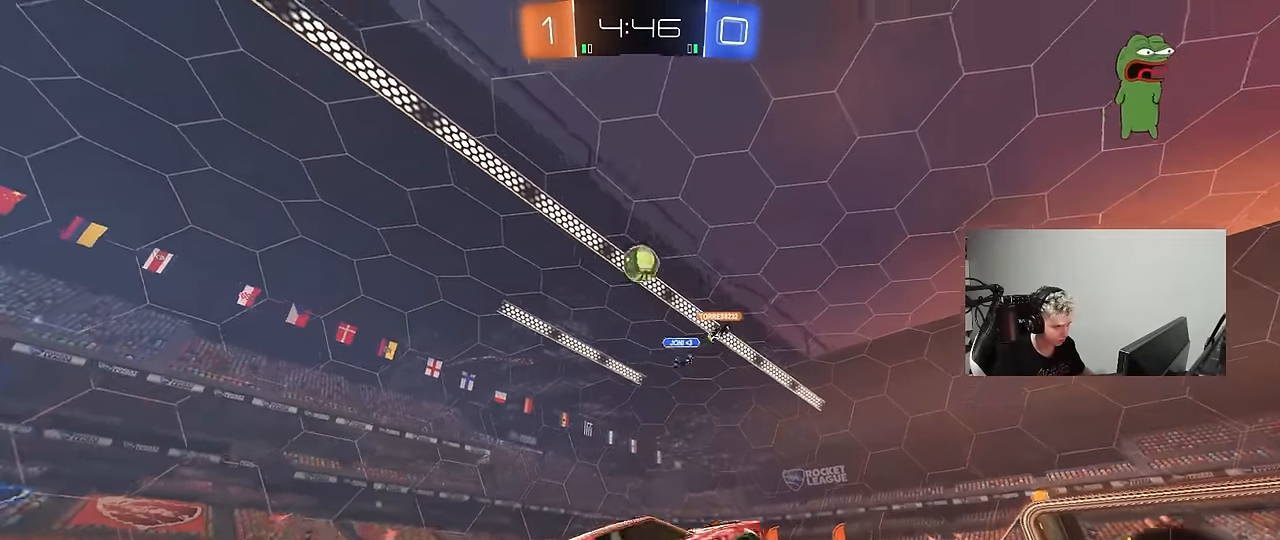
{"keys": ["d"], "mouse": ["left"], "mouse_move": "still", "events": [[17, "mouse_right", "down"], [50, "s", "down"], [150, "d", "down"], [150, "mouse_left", "down"], [150, "s", "up"], [150, "shift", "down"], [200, "mouse_right", "up"], [250, "shift", "up"], [383, "d", "up"], [433, "d", "down"]]}
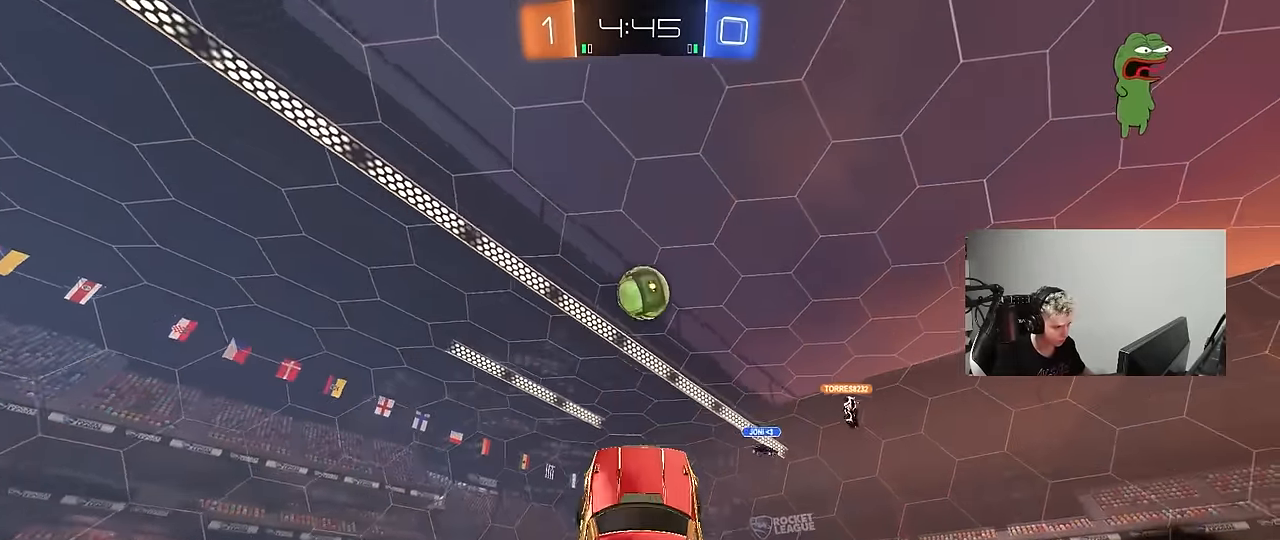
{"keys": ["a", "w"], "mouse": ["left"], "mouse_move": "still", "events": [[33, "d", "up"], [167, "d", "down"], [250, "a", "down"], [250, "d", "up"], [250, "w", "down"], [350, "d", "down"], [400, "a", "up"], [450, "a", "down"], [500, "d", "up"]]}
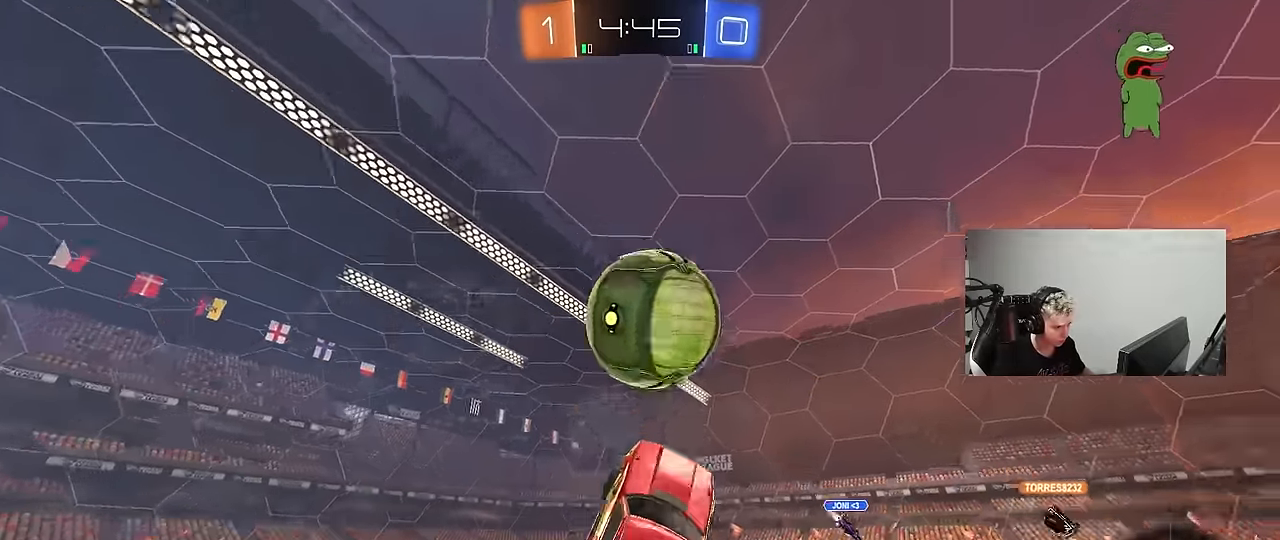
{"keys": ["a"], "mouse": [], "mouse_move": "still", "events": [[83, "shift", "down"], [183, "mouse_left", "up"], [367, "shift", "up"], [367, "w", "up"]]}
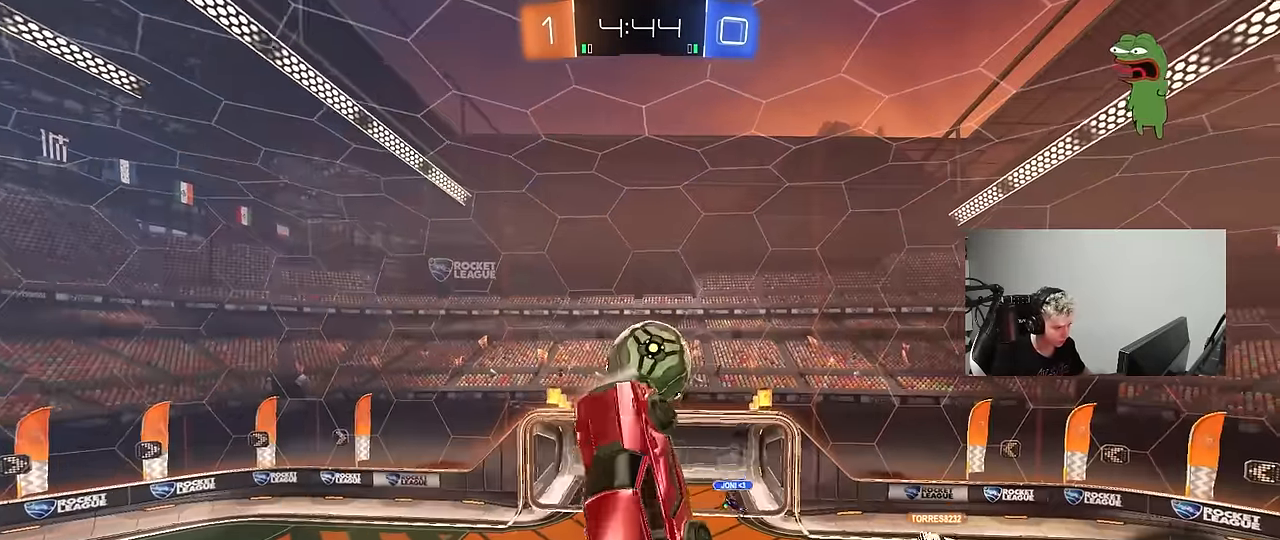
{"keys": [], "mouse": [], "mouse_move": "still", "events": [[17, "s", "down"], [150, "shift", "down"], [250, "a", "up"], [250, "s", "up"], [250, "shift", "up"]]}
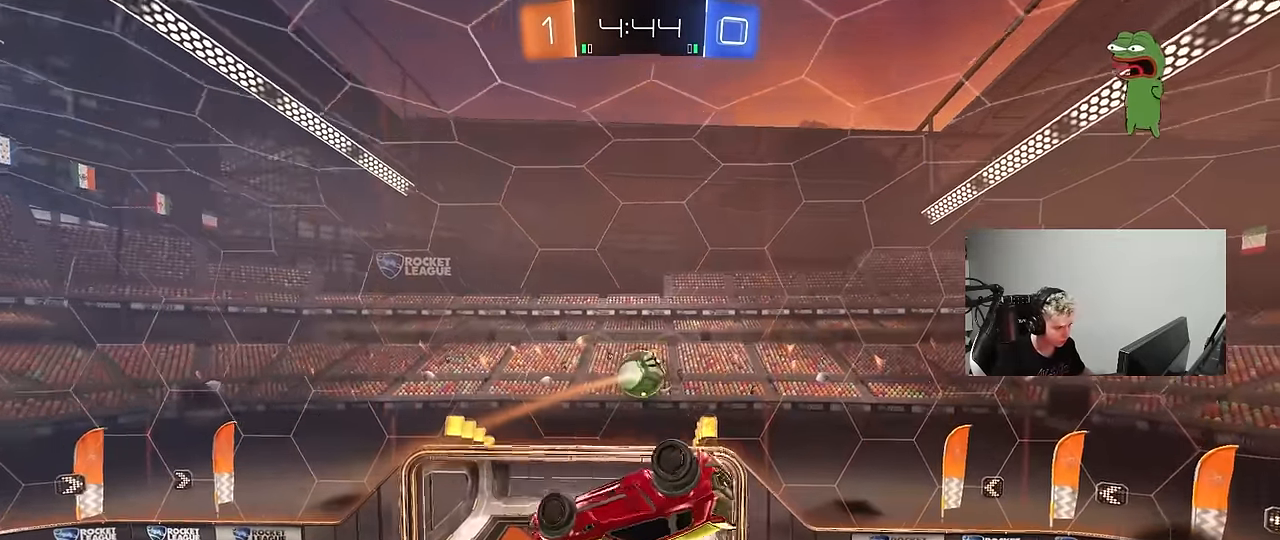
{"keys": ["w"], "mouse": [], "mouse_move": "still", "events": [[17, "mouse_left", "down"], [67, "d", "down"], [67, "w", "down"], [117, "w", "up"], [167, "mouse_left", "up"], [350, "d", "up"], [450, "w", "down"]]}